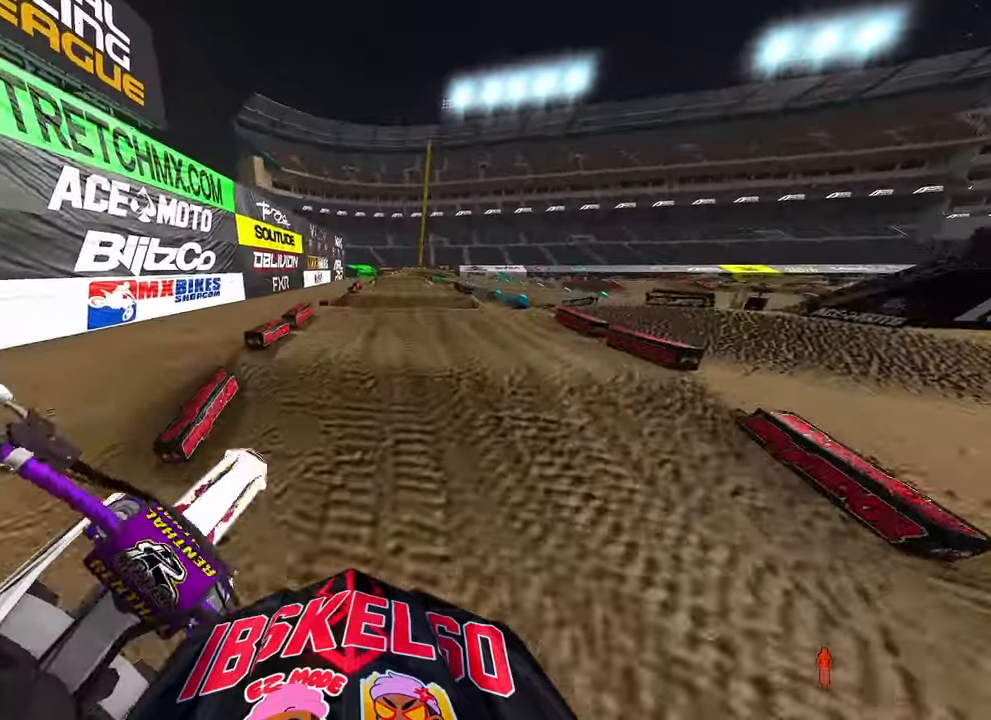
Gameplay with a controller (PlayStation layout); each line is a JSON object with the inputs held at the frame after it (dt_ms = milliseconds from this image to that frame). "button_events" lists button changes between this image and that frame as [ms after this image, input, new state], when the widget could be followed in between (sticks are given only as held states).
{"dt_ms": 500, "buttons": ["R2"], "left_stick": "center", "right_stick": "center", "button_events": []}
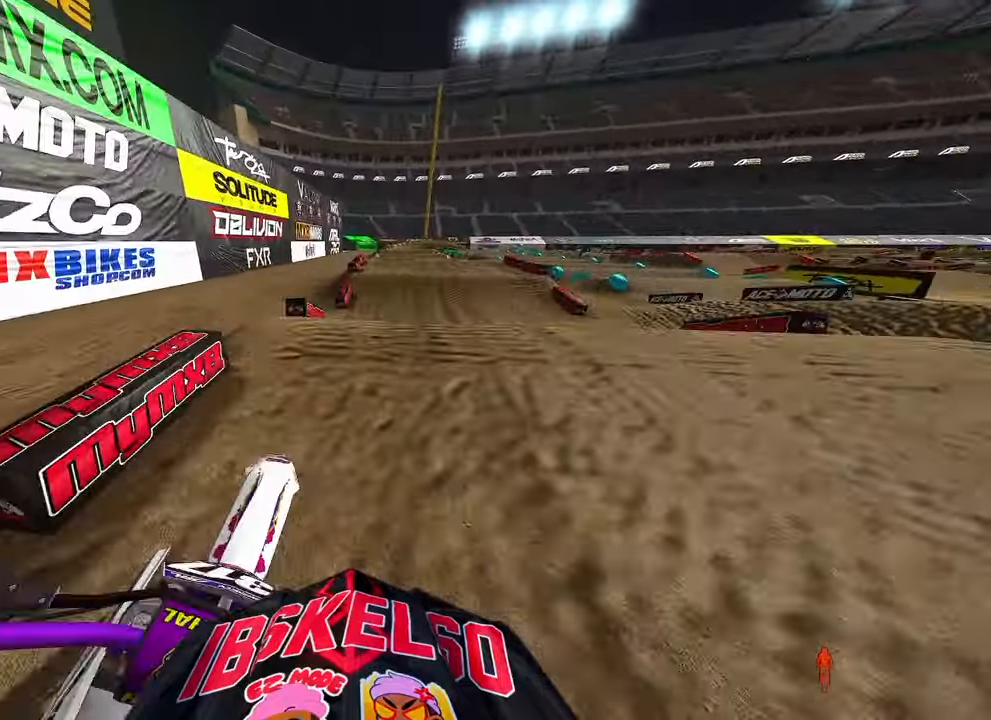
{"dt_ms": 500, "buttons": [], "left_stick": "center", "right_stick": "up", "button_events": [[167, "R3", "down"], [234, "R3", "up"], [300, "R2", "up"]]}
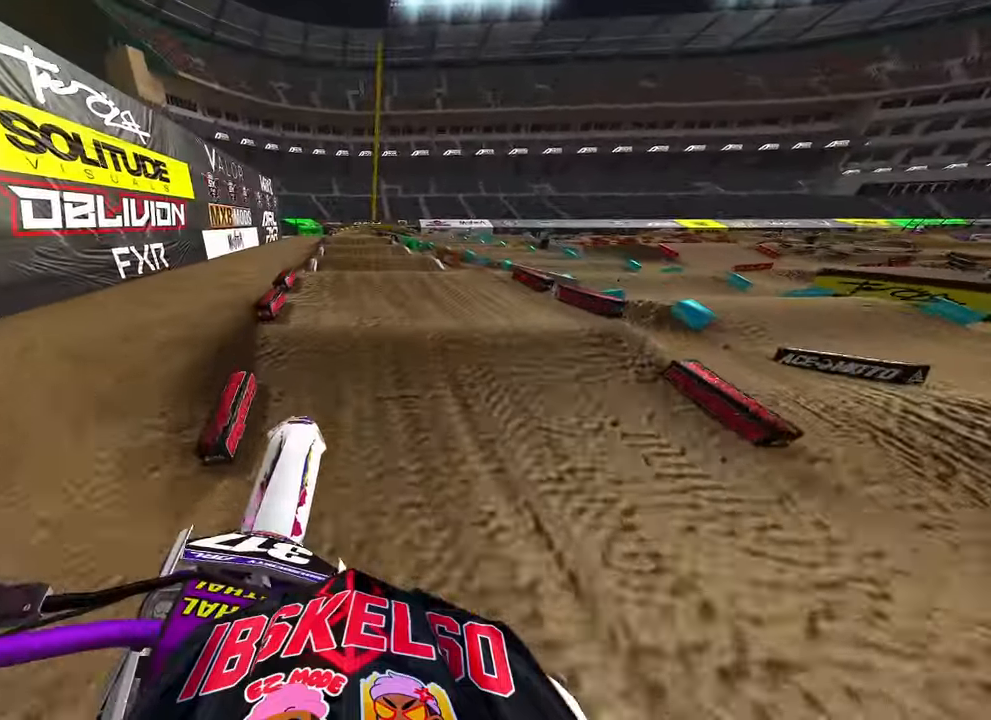
{"dt_ms": 500, "buttons": ["R2"], "left_stick": "center", "right_stick": "center", "button_events": [[150, "R2", "down"], [317, "R3", "down"], [450, "R3", "up"]]}
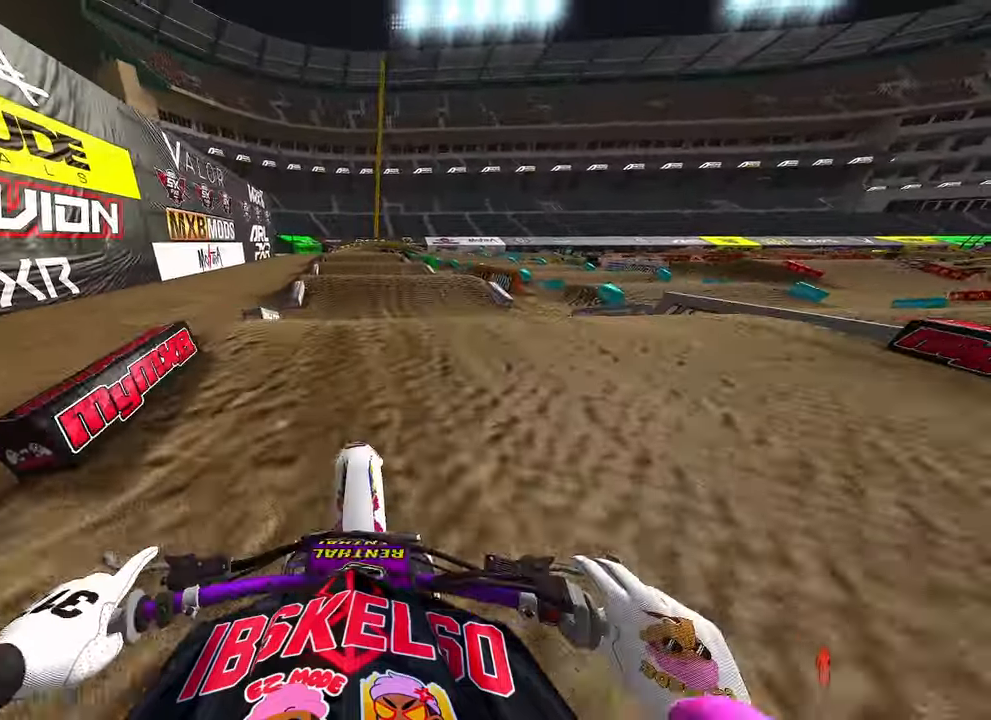
{"dt_ms": 500, "buttons": [], "left_stick": "center", "right_stick": "center", "button_events": [[50, "R2", "up"], [117, "R2", "down"], [200, "R3", "down"], [267, "R2", "up"], [284, "R3", "up"]]}
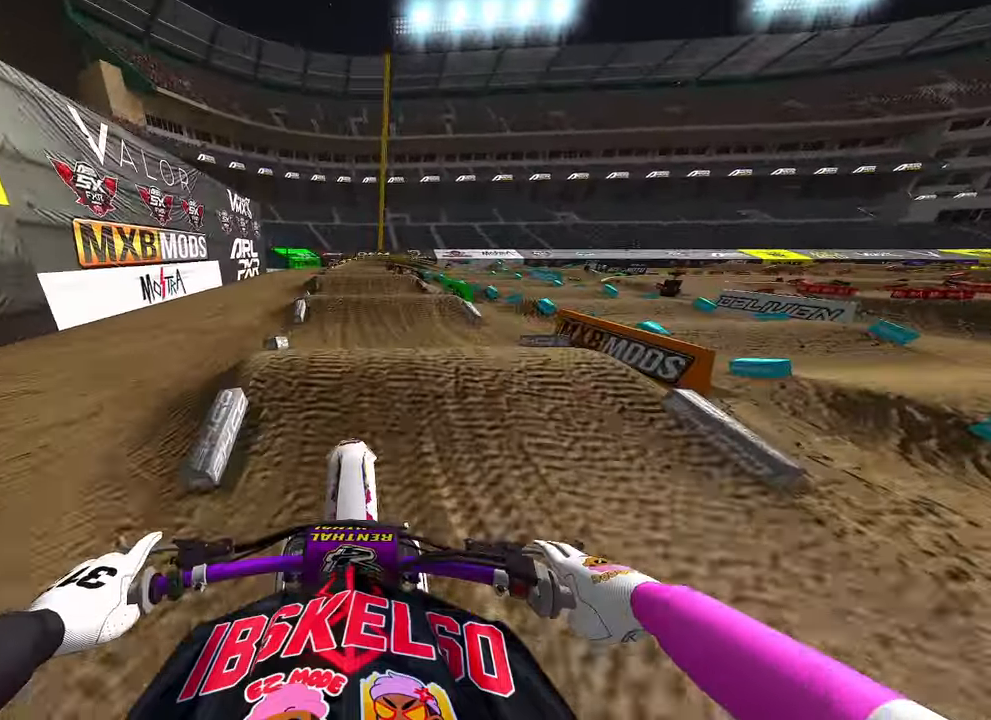
{"dt_ms": 500, "buttons": ["R2", "R3"], "left_stick": "center", "right_stick": "center", "button_events": [[350, "R2", "down"], [434, "R3", "down"]]}
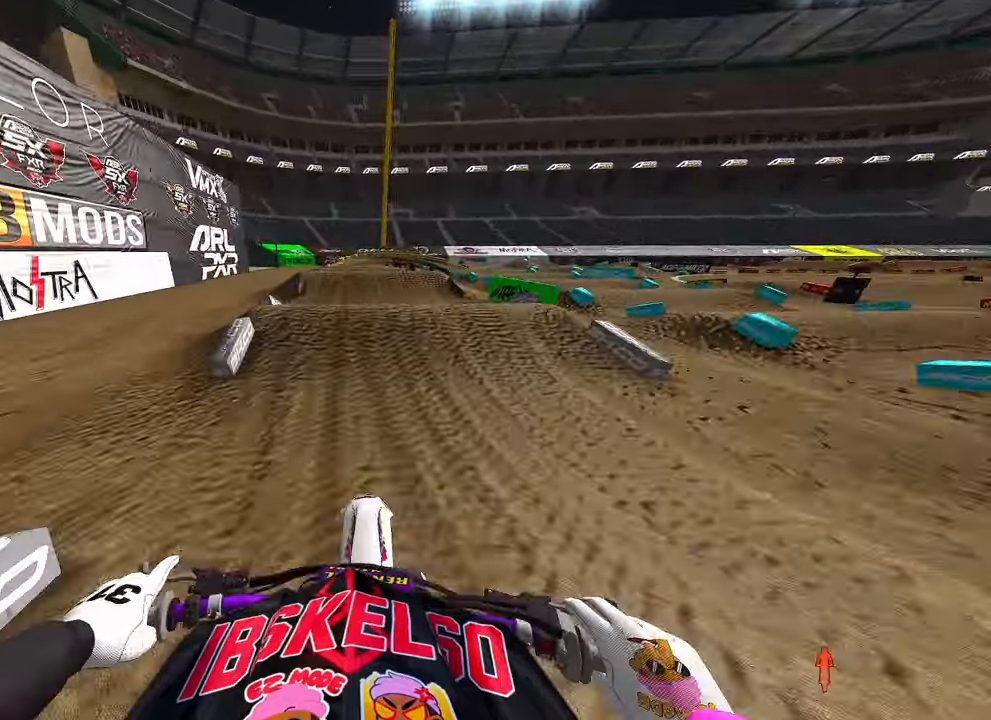
{"dt_ms": 500, "buttons": ["R2"], "left_stick": "center", "right_stick": "center", "button_events": [[84, "R3", "up"], [400, "R3", "down"], [500, "R3", "up"]]}
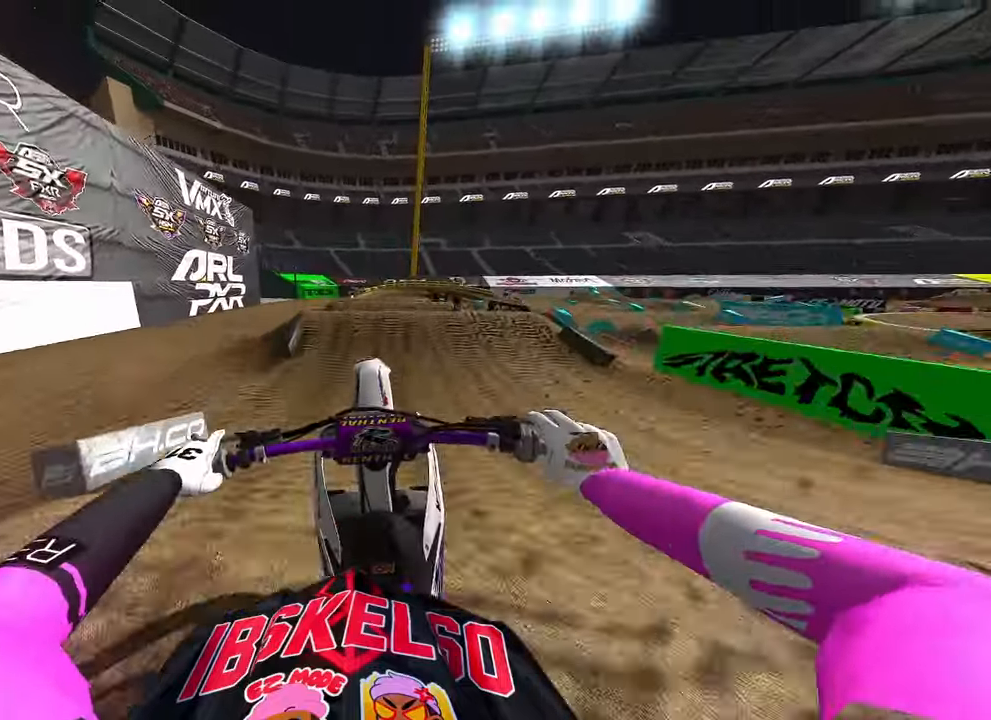
{"dt_ms": 500, "buttons": [], "left_stick": "center", "right_stick": "down", "button_events": [[17, "R2", "up"]]}
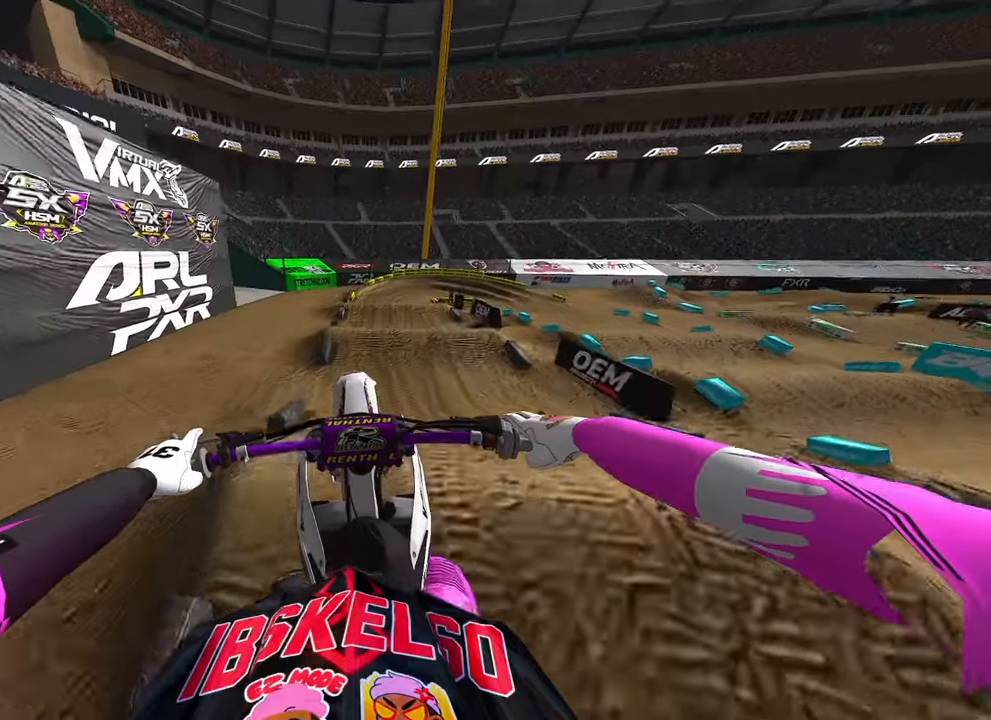
{"dt_ms": 500, "buttons": [], "left_stick": "center", "right_stick": "center", "button_events": []}
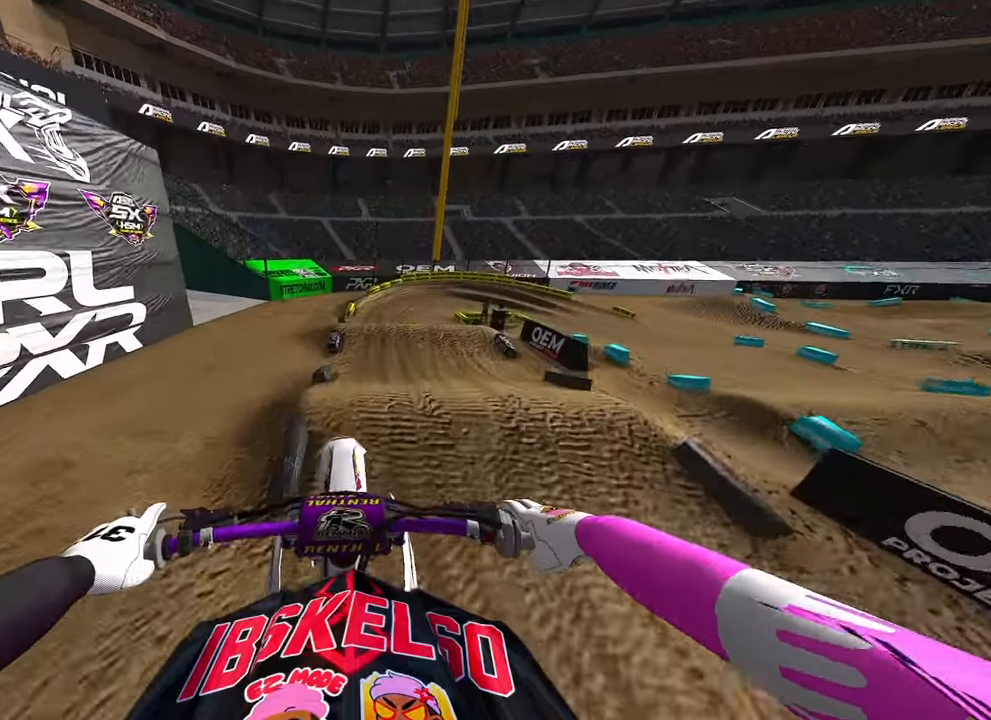
{"dt_ms": 1000, "buttons": [], "left_stick": "up", "right_stick": "center", "button_events": [[17, "R3", "down"], [134, "R3", "up"]]}
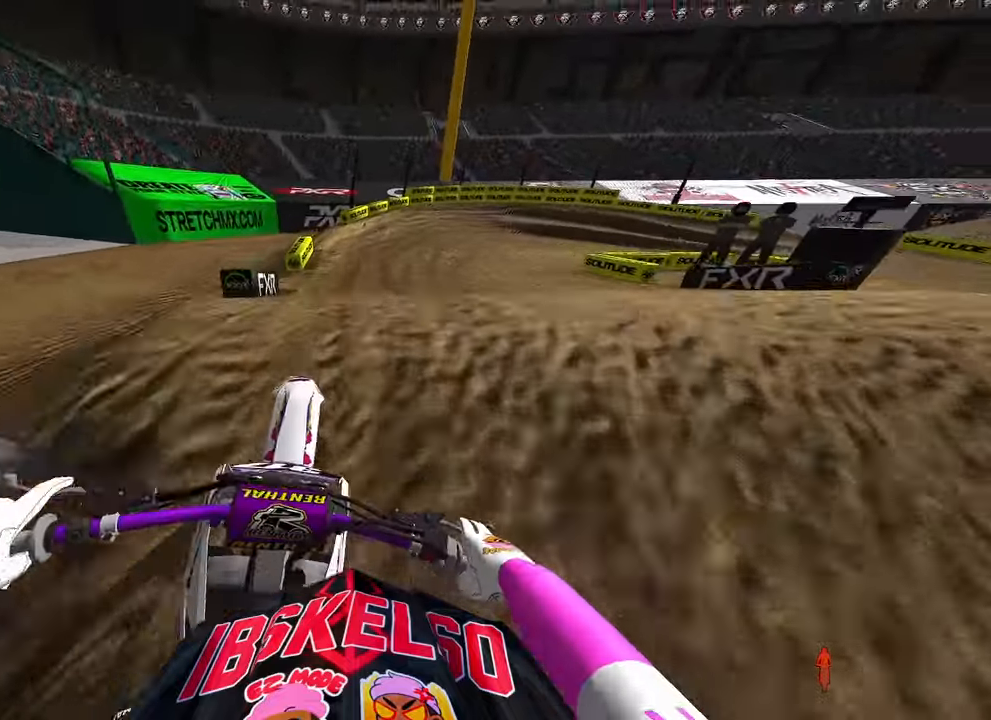
{"dt_ms": 500, "buttons": ["R2"], "left_stick": "up-right", "right_stick": "up", "button_events": [[300, "R2", "down"]]}
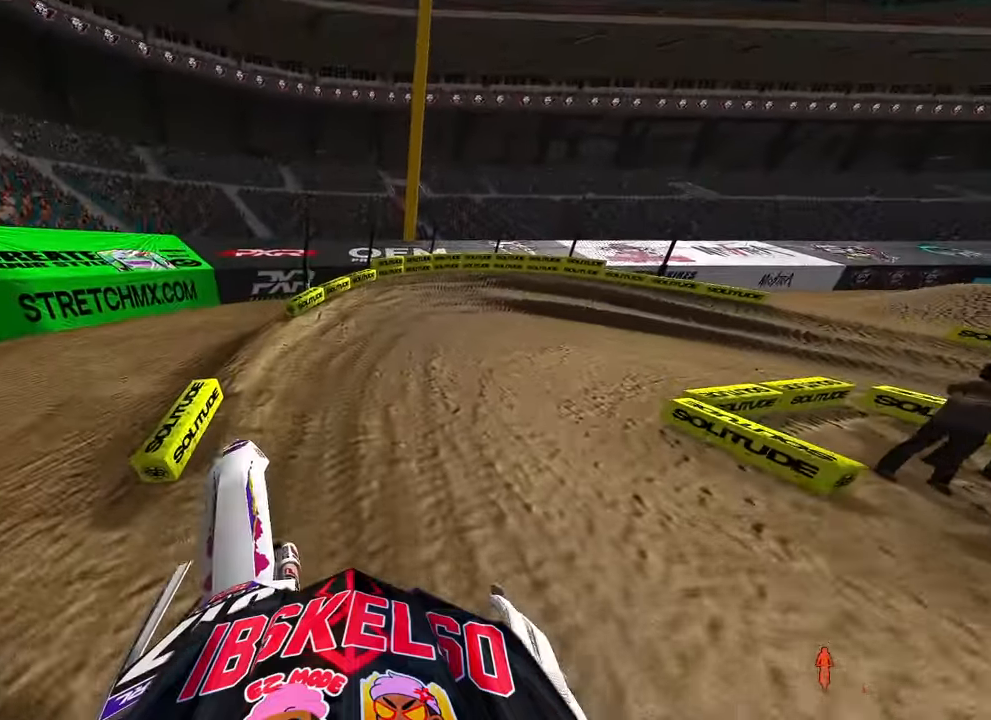
{"dt_ms": 500, "buttons": [], "left_stick": "up-right", "right_stick": "up", "button_events": [[250, "R2", "up"]]}
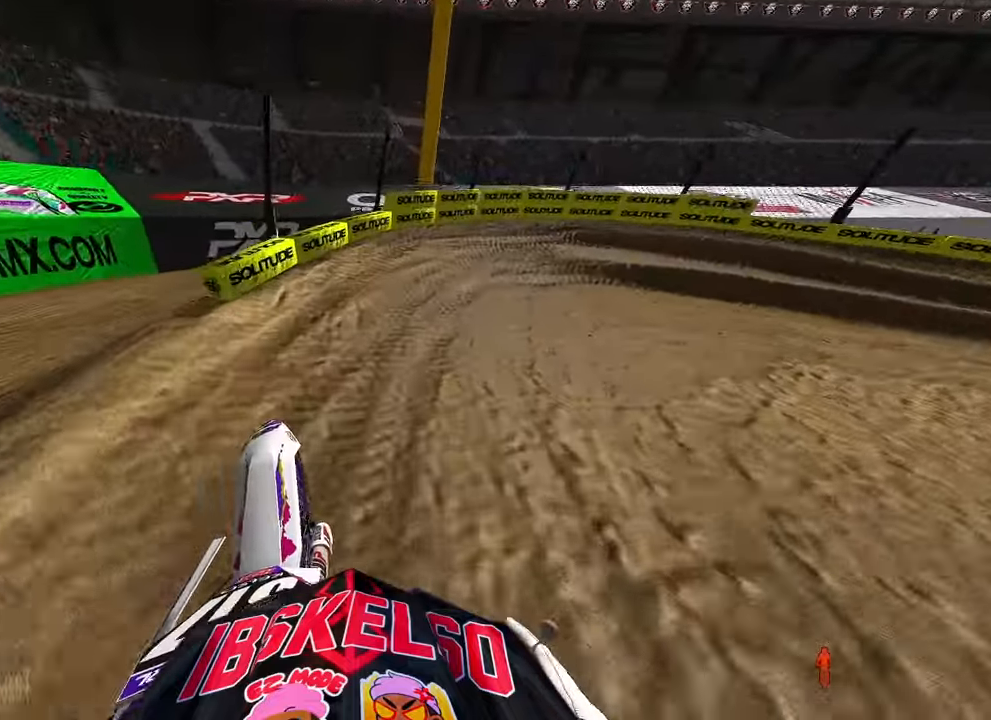
{"dt_ms": 500, "buttons": [], "left_stick": "up-right", "right_stick": "up-left", "button_events": [[167, "R3", "down"], [300, "R3", "up"]]}
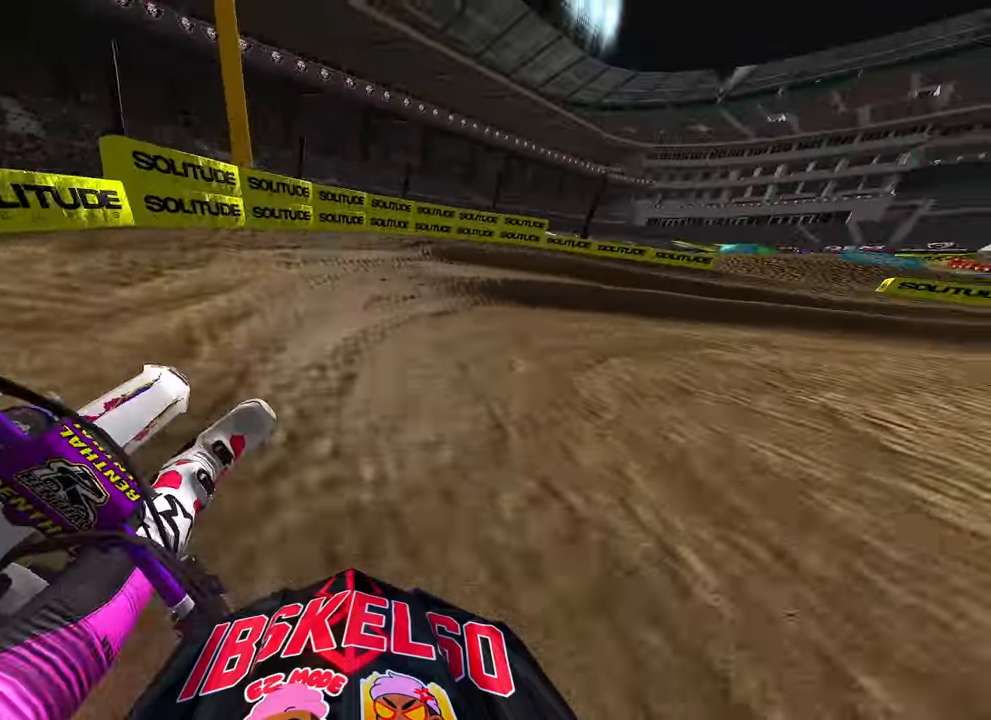
{"dt_ms": 500, "buttons": [], "left_stick": "center", "right_stick": "center"}
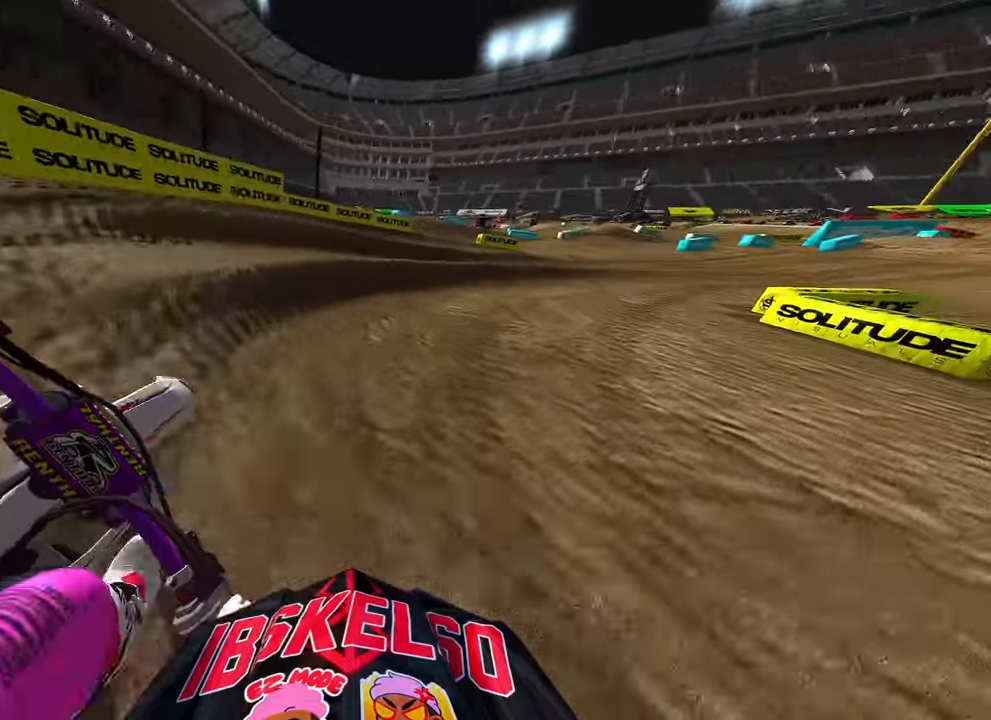
{"dt_ms": 500, "buttons": [], "left_stick": "center", "right_stick": "center", "button_events": []}
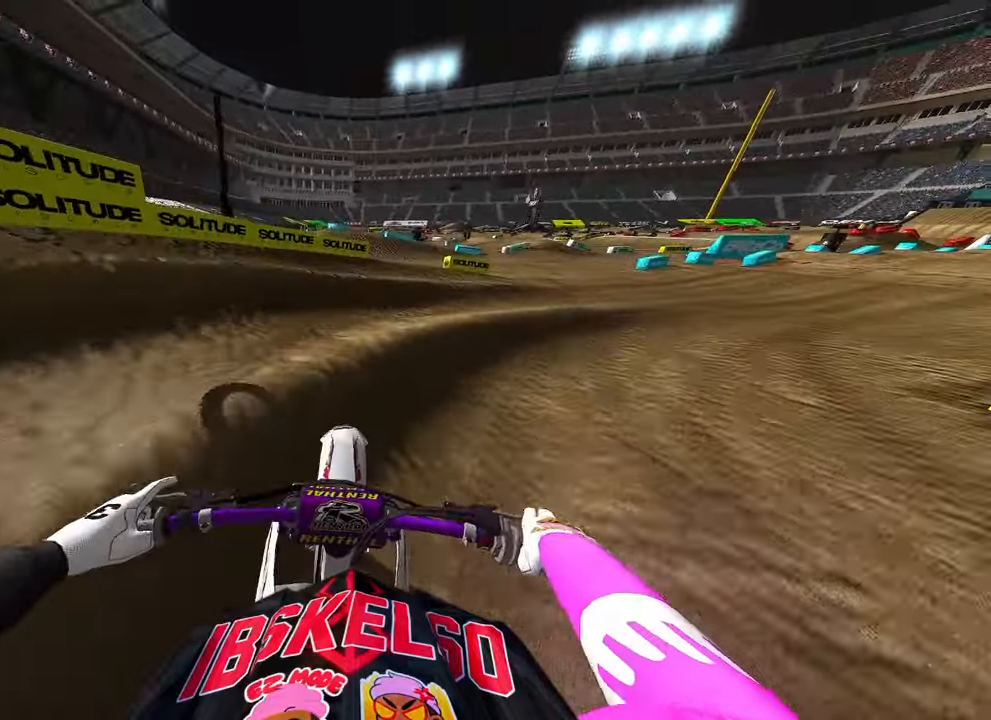
{"dt_ms": 500, "buttons": ["R2"], "left_stick": "center", "right_stick": "center", "button_events": [[134, "R2", "down"]]}
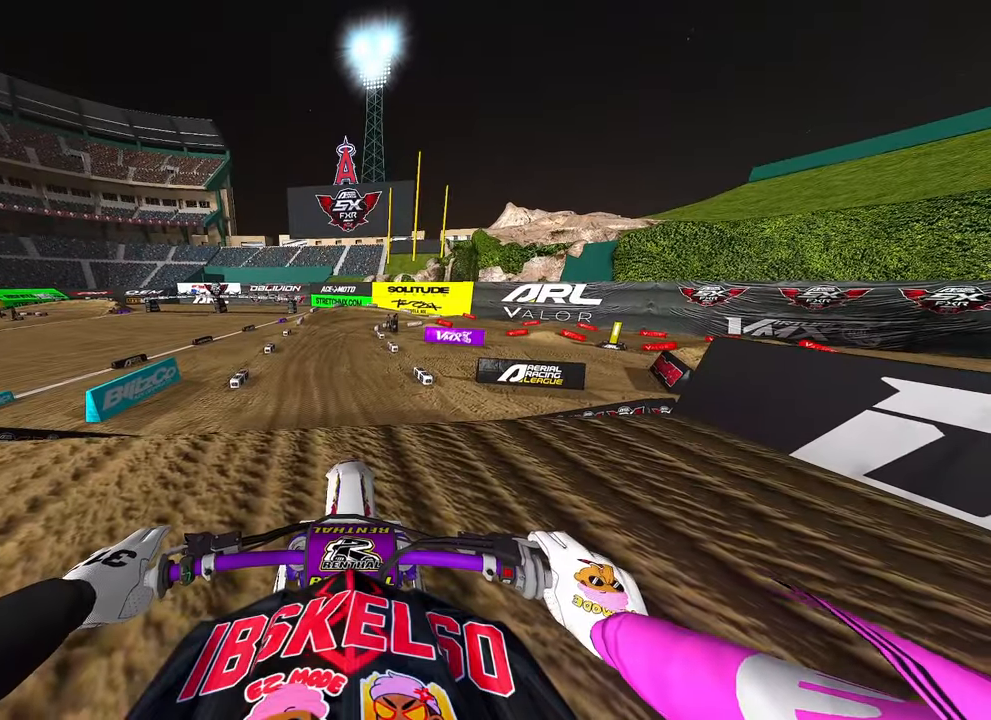
{"dt_ms": 500, "buttons": ["R2"], "left_stick": "up-left", "right_stick": "up-right", "button_events": [[217, "R2", "up"], [384, "R2", "down"]]}
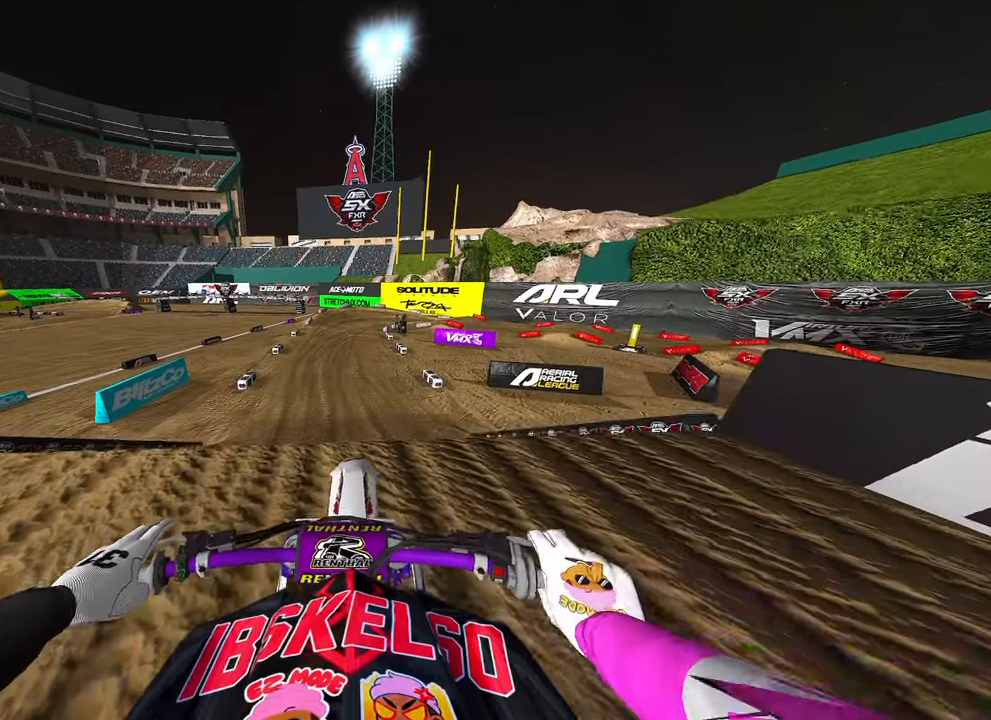
{"dt_ms": 500, "buttons": [], "left_stick": "center", "right_stick": "center", "button_events": [[417, "R2", "up"]]}
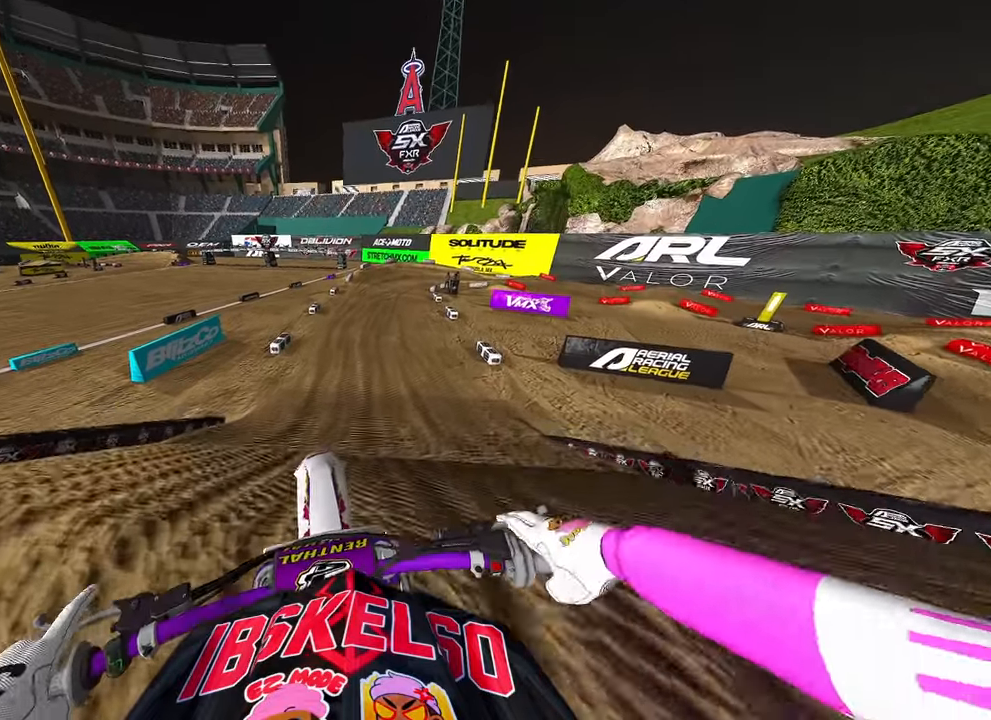
{"dt_ms": 500, "buttons": [], "left_stick": "up", "right_stick": "down-left", "button_events": [[217, "R2", "down"], [284, "R3", "down"], [384, "R3", "up"], [484, "R2", "up"]]}
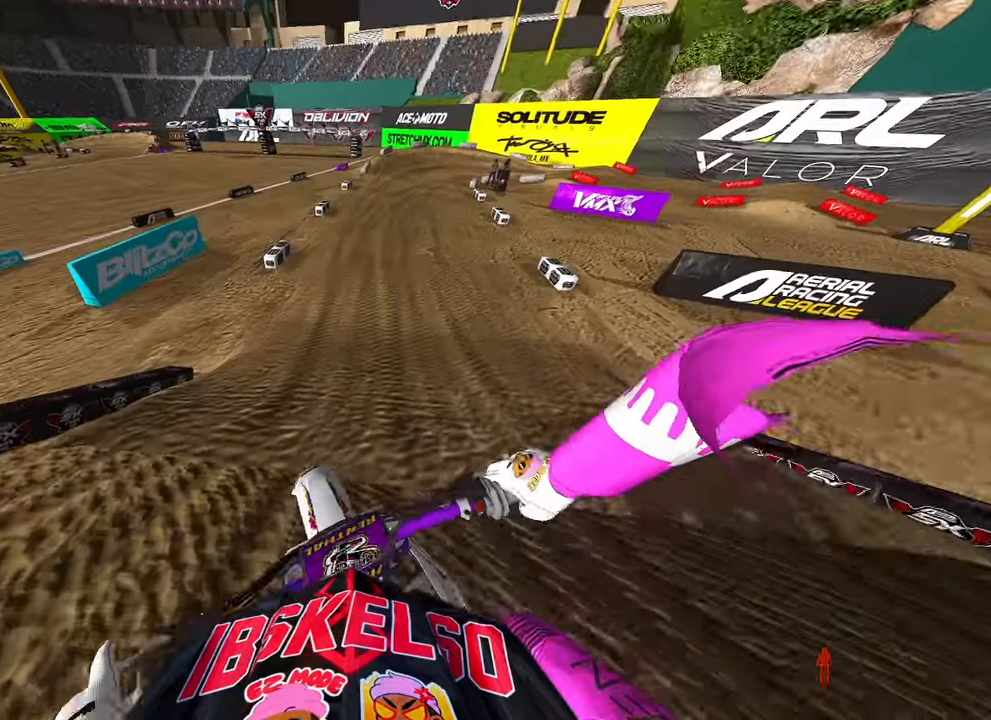
{"dt_ms": 500, "buttons": ["R2", "R3"], "left_stick": "up", "right_stick": "center", "button_events": [[334, "R2", "down"], [400, "R3", "down"]]}
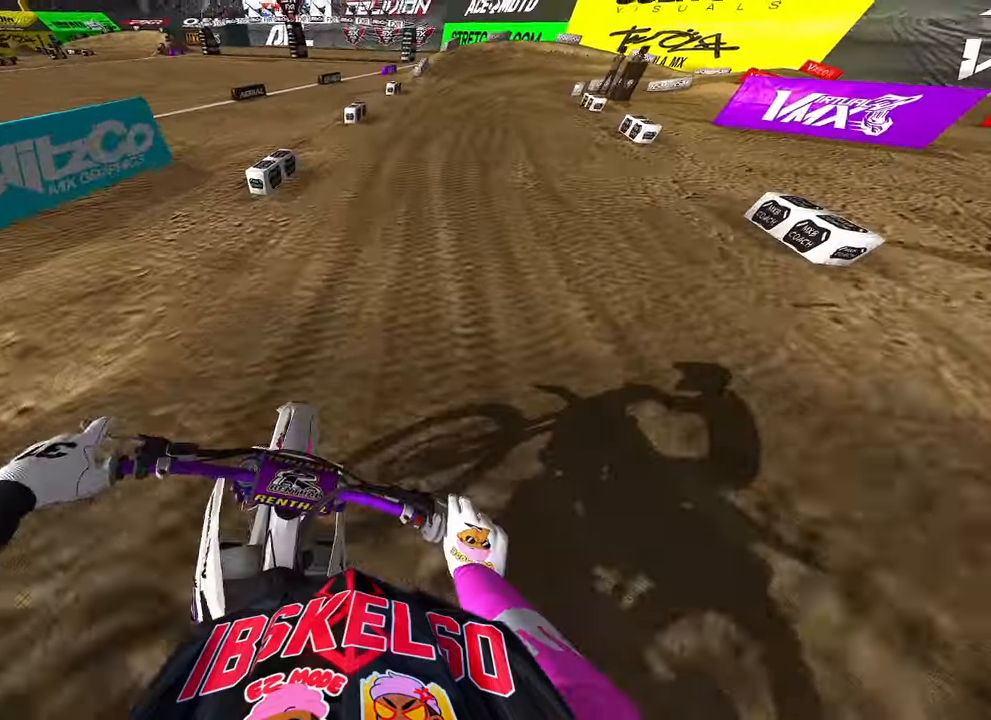
{"dt_ms": 500, "buttons": ["R2"], "left_stick": "up", "right_stick": "center", "button_events": [[17, "R3", "up"]]}
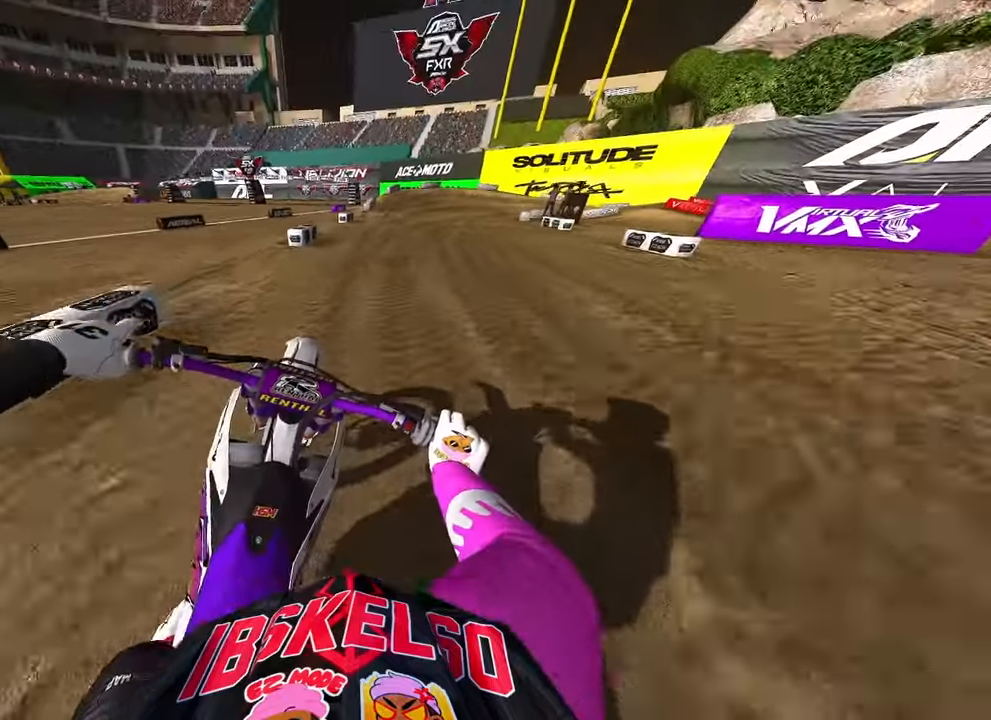
{"dt_ms": 500, "buttons": ["R2"], "left_stick": "up", "right_stick": "center", "button_events": []}